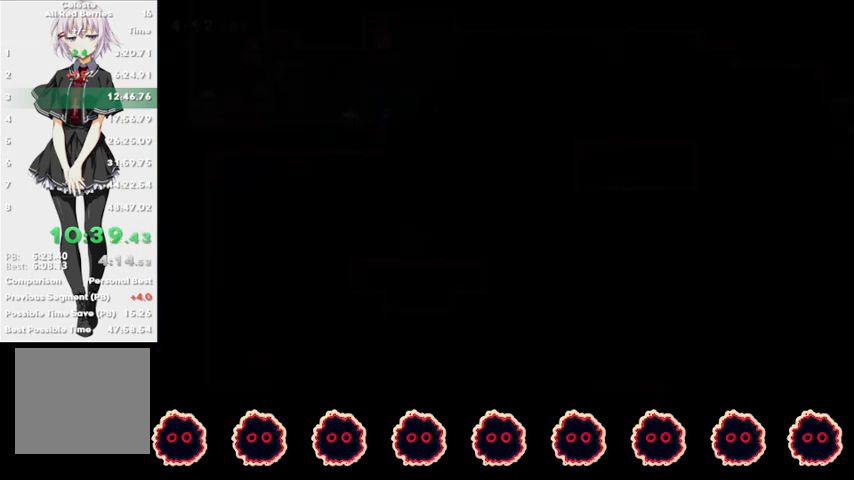
Gameplay with a controller (PlayStation layout); each line is a JSON object with the inputs held at the frame after it. "events" lists button and stick changes between this image and that frame as [ms after this image, input, new state], when the widget could be followed in between.
{"buttons": [], "left_stick": "center", "right_stick": "center", "events": [[67, "right_stick", "down"], [133, "right_stick", "right"], [233, "right_stick", "left"], [367, "right_stick", "center"], [467, "left_stick", "center"]]}
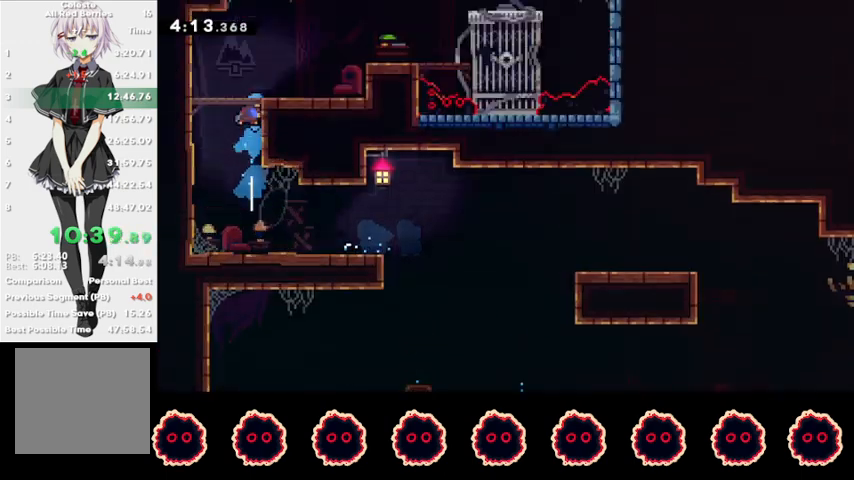
{"buttons": [], "left_stick": "right", "right_stick": "center", "events": [[67, "left_stick", "right"]]}
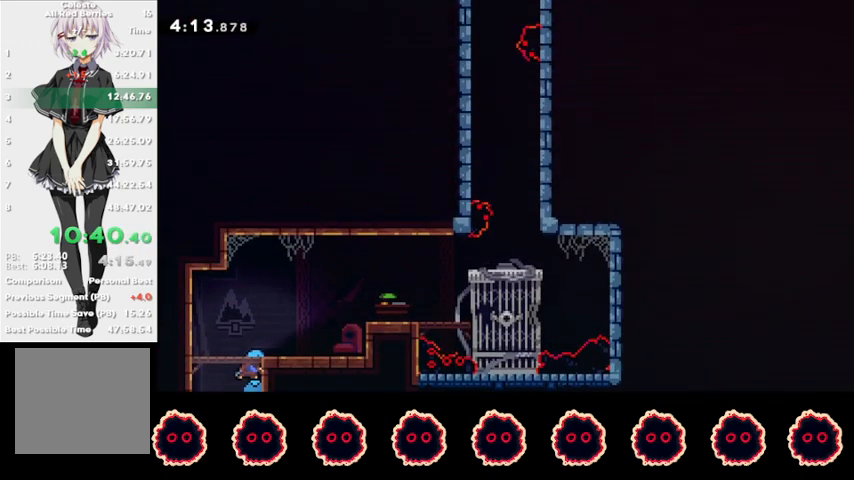
{"buttons": [], "left_stick": "right", "right_stick": "center", "events": [[333, "SQUARE", "down"], [500, "SQUARE", "up"]]}
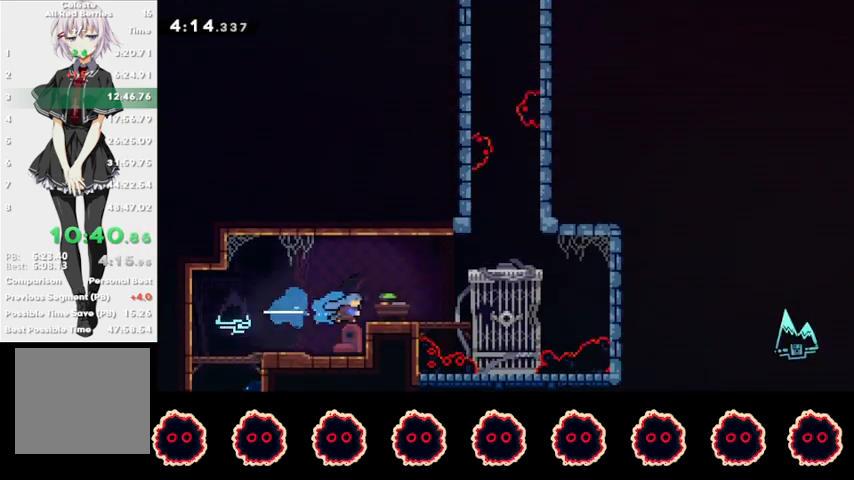
{"buttons": ["SQUARE"], "left_stick": "up", "right_stick": "center", "events": [[133, "CROSS", "down"], [367, "CROSS", "up"], [400, "left_stick", "up"], [433, "SQUARE", "down"]]}
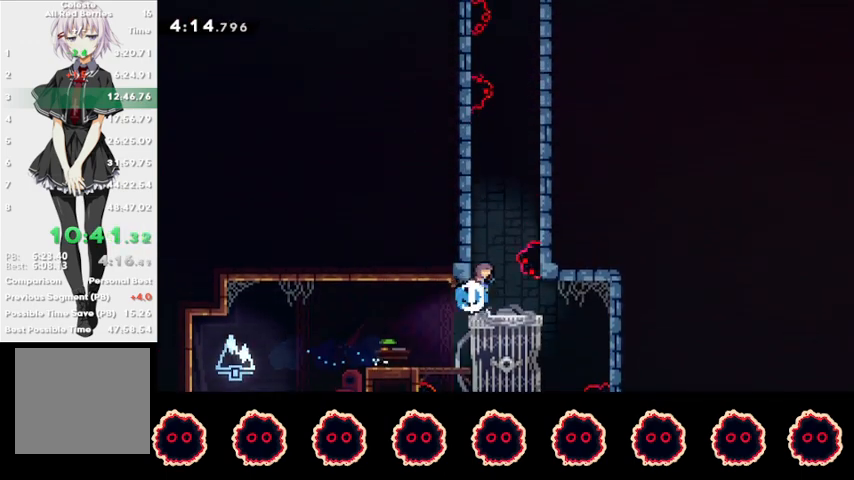
{"buttons": ["CROSS"], "left_stick": "up-left", "right_stick": "center", "events": [[133, "SQUARE", "up"], [133, "left_stick", "up-right"], [233, "CROSS", "down"], [433, "CROSS", "up"], [467, "left_stick", "up-left"], [500, "CROSS", "down"]]}
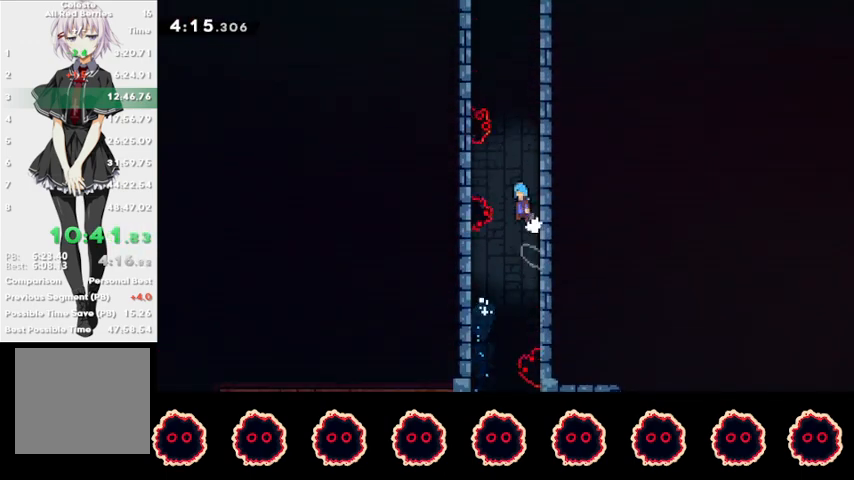
{"buttons": ["CROSS", "L1", "R1"], "left_stick": "center", "right_stick": "center", "events": [[33, "left_stick", "left"], [167, "CROSS", "up"], [167, "R1", "down"], [233, "CROSS", "down"], [233, "left_stick", "center"], [433, "L1", "down"]]}
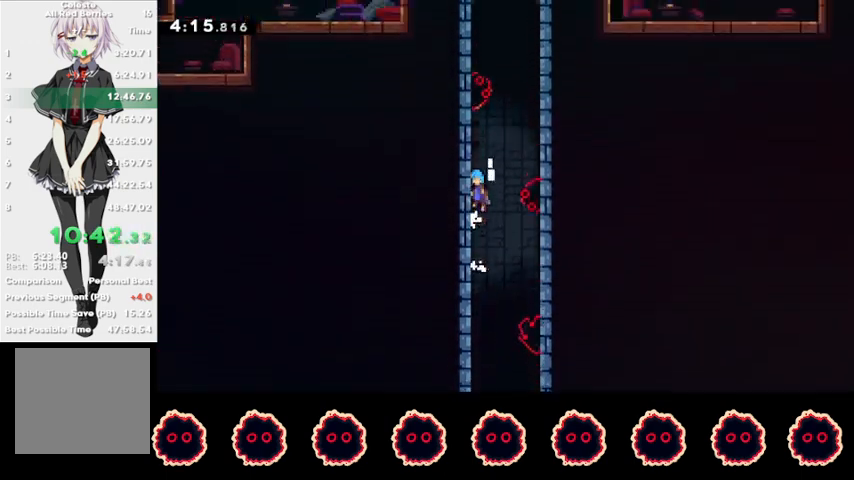
{"buttons": ["CROSS"], "left_stick": "right", "right_stick": "center", "events": [[67, "L1", "up"], [167, "L1", "down"], [367, "CROSS", "up"], [367, "R1", "up"], [367, "left_stick", "right"], [433, "CROSS", "down"], [433, "L1", "up"]]}
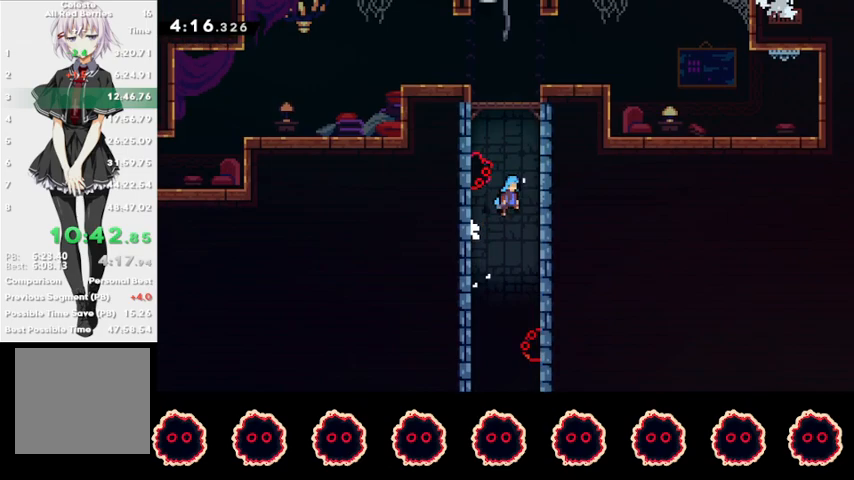
{"buttons": ["CROSS", "R1"], "left_stick": "left", "right_stick": "center", "events": [[100, "CROSS", "up"], [167, "CROSS", "down"], [200, "left_stick", "left"], [333, "CROSS", "up"], [367, "R1", "down"], [400, "CROSS", "down"]]}
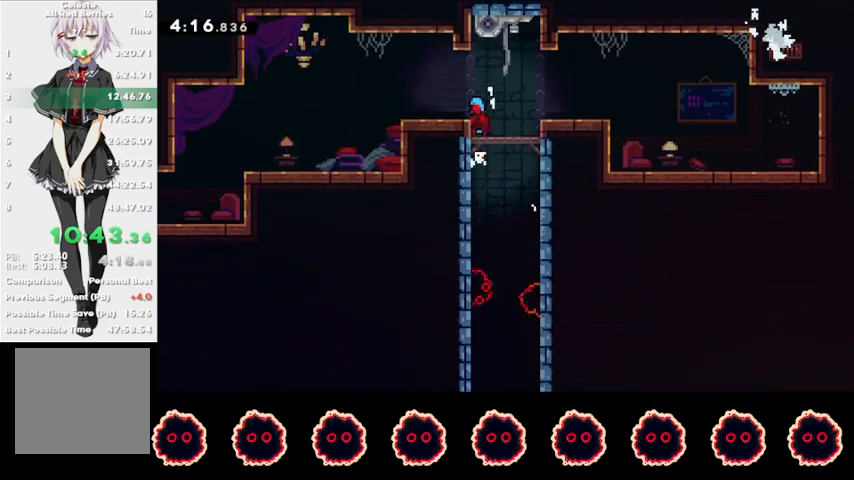
{"buttons": ["R2"], "left_stick": "down-left", "right_stick": "center", "events": [[100, "CROSS", "up"], [100, "R1", "up"], [167, "left_stick", "center"], [267, "left_stick", "down-left"], [300, "R2", "down"], [333, "SQUARE", "down"], [433, "SQUARE", "up"]]}
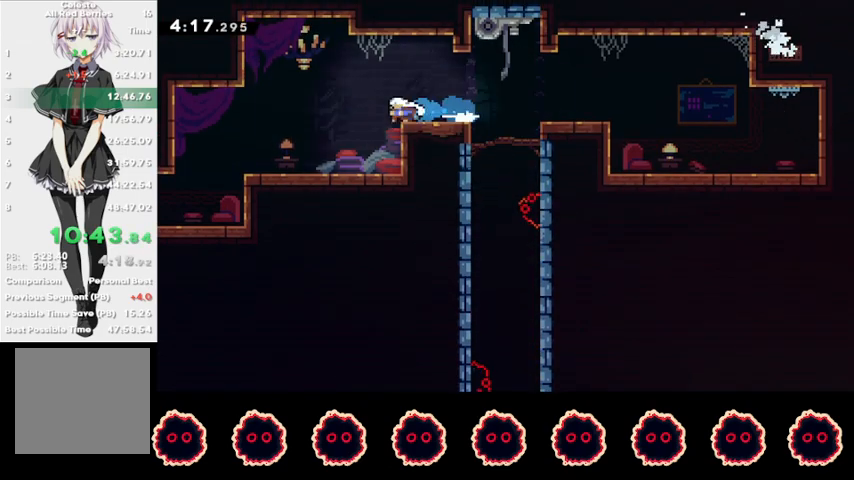
{"buttons": [], "left_stick": "down-left", "right_stick": "center", "events": [[33, "L1", "down"], [100, "SQUARE", "down"], [267, "L1", "up"], [267, "SQUARE", "up"], [500, "R2", "up"]]}
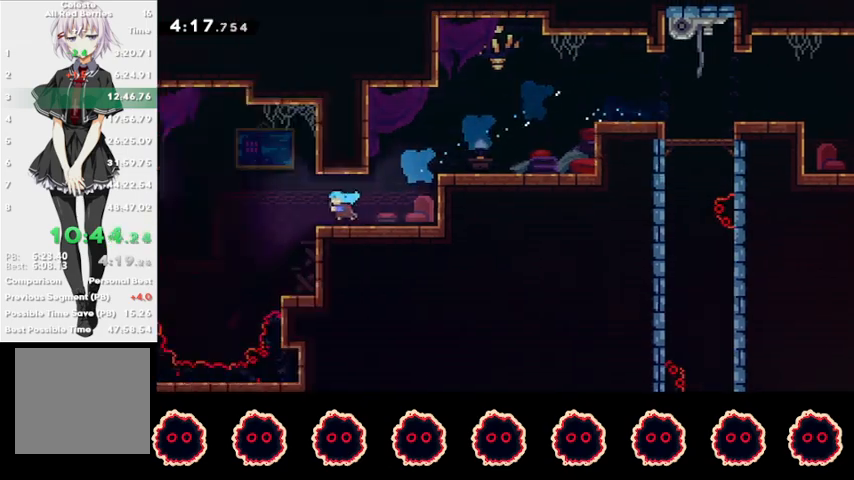
{"buttons": [], "left_stick": "left", "right_stick": "center", "events": [[33, "left_stick", "center"], [133, "left_stick", "left"]]}
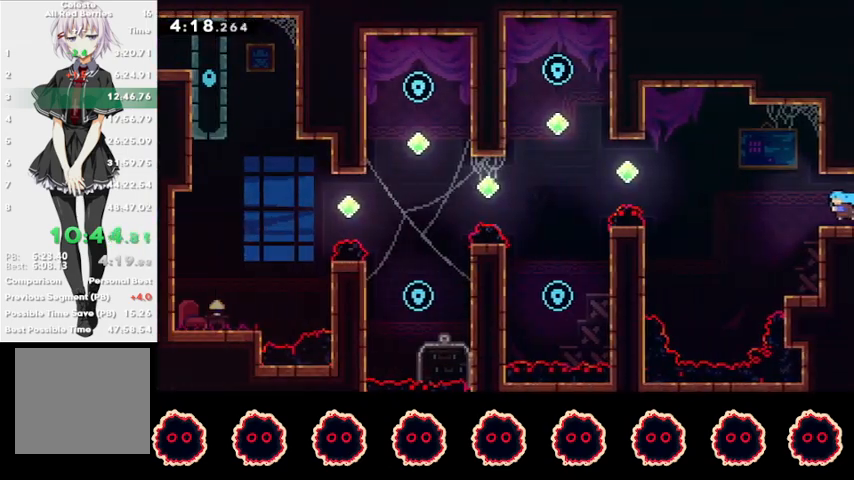
{"buttons": ["SQUARE"], "left_stick": "up-left", "right_stick": "center", "events": [[167, "CROSS", "down"], [300, "CROSS", "up"], [367, "left_stick", "up-left"], [433, "SQUARE", "down"]]}
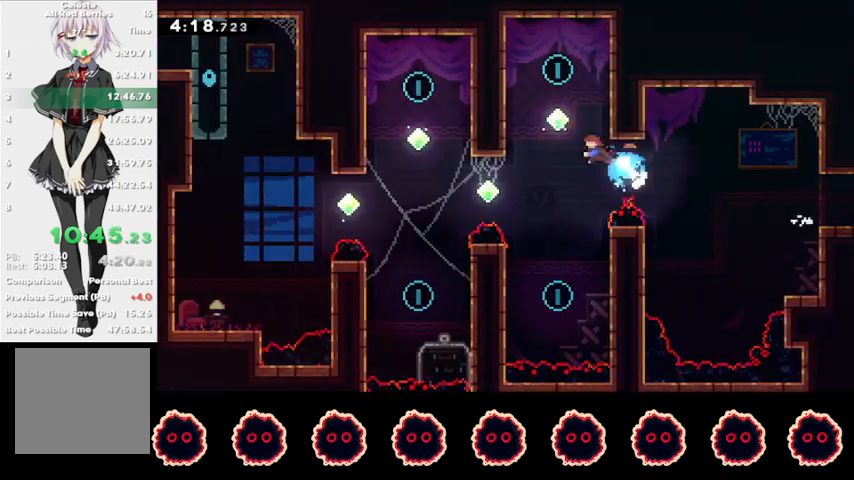
{"buttons": ["R2"], "left_stick": "center", "right_stick": "center", "events": [[67, "SQUARE", "up"], [133, "left_stick", "up-right"], [200, "CROSS", "down"], [233, "left_stick", "down-right"], [267, "CROSS", "up"], [300, "SQUARE", "down"], [300, "left_stick", "down"], [433, "R2", "down"], [433, "SQUARE", "up"], [500, "left_stick", "center"]]}
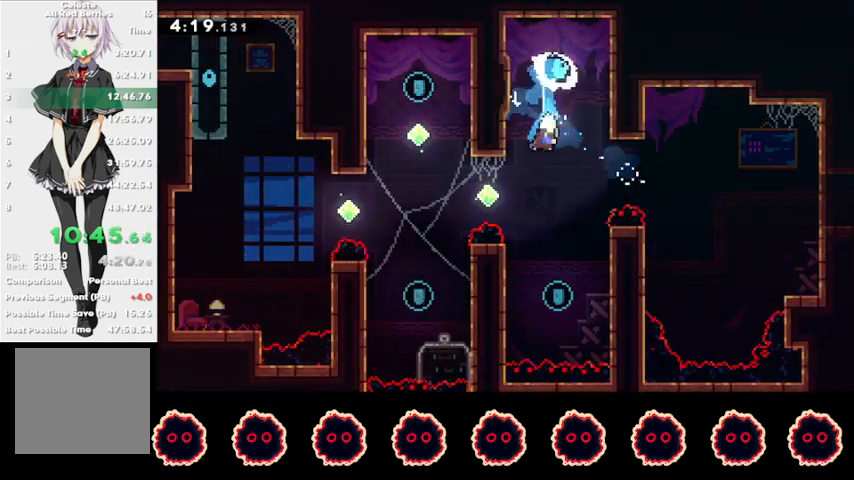
{"buttons": ["SQUARE", "R2"], "left_stick": "up-left", "right_stick": "center", "events": [[133, "left_stick", "right"], [300, "left_stick", "up-left"], [333, "SQUARE", "down"]]}
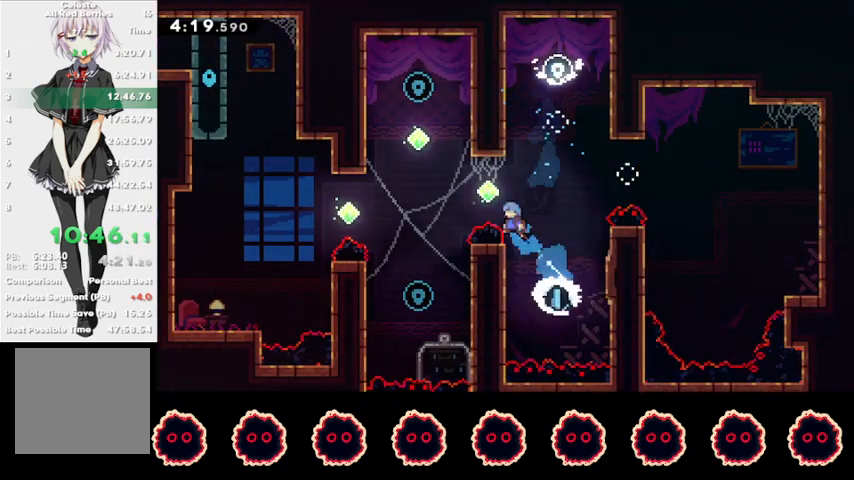
{"buttons": ["CROSS"], "left_stick": "right", "right_stick": "center", "events": [[167, "R2", "up"], [167, "SQUARE", "up"], [267, "left_stick", "up"], [300, "SQUARE", "down"], [400, "SQUARE", "up"], [400, "left_stick", "center"], [467, "CROSS", "down"], [500, "left_stick", "right"]]}
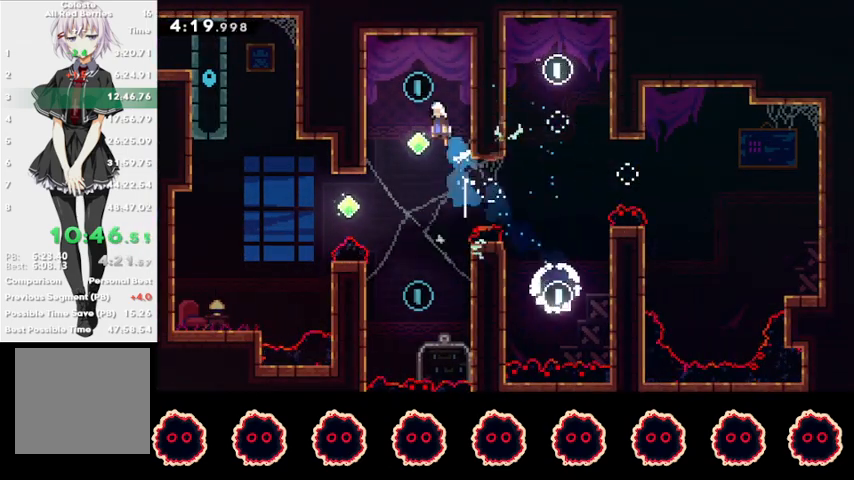
{"buttons": ["R2"], "left_stick": "center", "right_stick": "center", "events": [[33, "CROSS", "up"], [100, "R2", "down"], [367, "left_stick", "center"]]}
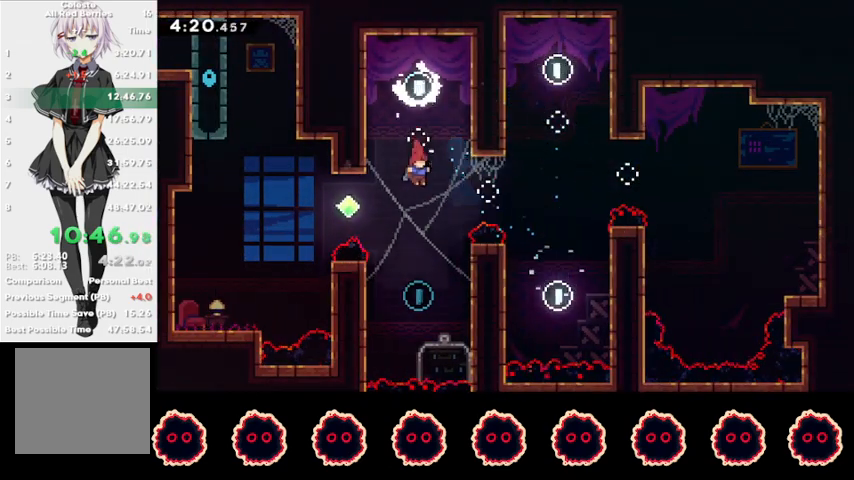
{"buttons": ["SQUARE", "R2"], "left_stick": "up-left", "right_stick": "center", "events": [[233, "left_stick", "up-left"], [267, "SQUARE", "down"]]}
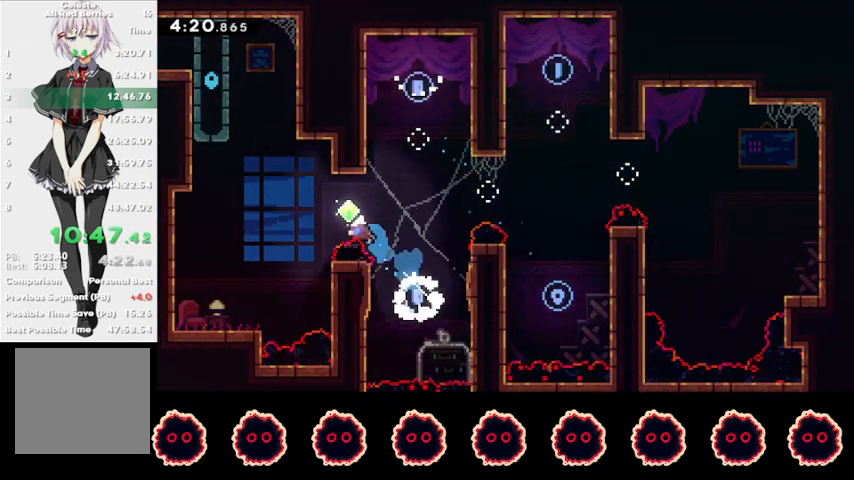
{"buttons": ["CROSS"], "left_stick": "left", "right_stick": "center", "events": [[67, "SQUARE", "up"], [100, "R2", "up"], [167, "SQUARE", "down"], [167, "left_stick", "up"], [300, "SQUARE", "up"], [367, "CROSS", "down"], [367, "left_stick", "left"]]}
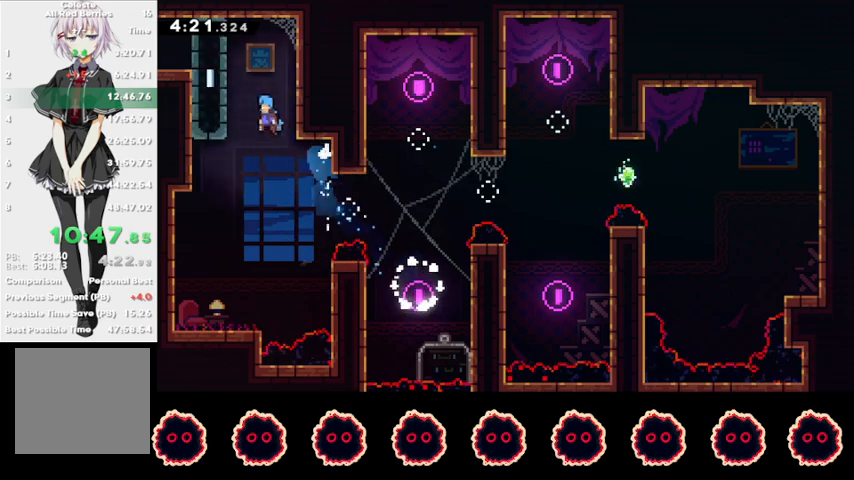
{"buttons": ["CROSS", "R1"], "left_stick": "left", "right_stick": "center", "events": [[233, "CROSS", "up"], [333, "R1", "down"], [367, "CROSS", "down"]]}
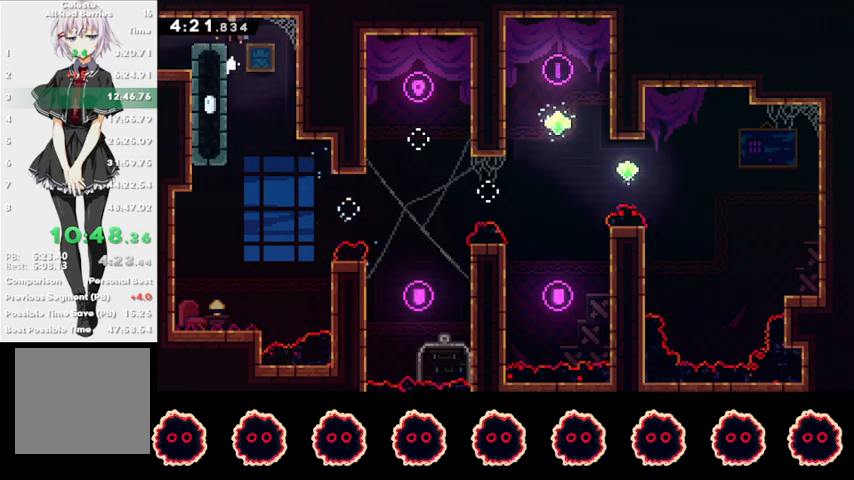
{"buttons": ["R2"], "left_stick": "center", "right_stick": "center", "events": [[67, "CROSS", "up"], [67, "R1", "up"], [133, "CIRCLE", "down"], [233, "CIRCLE", "up"], [233, "R2", "down"], [300, "left_stick", "center"]]}
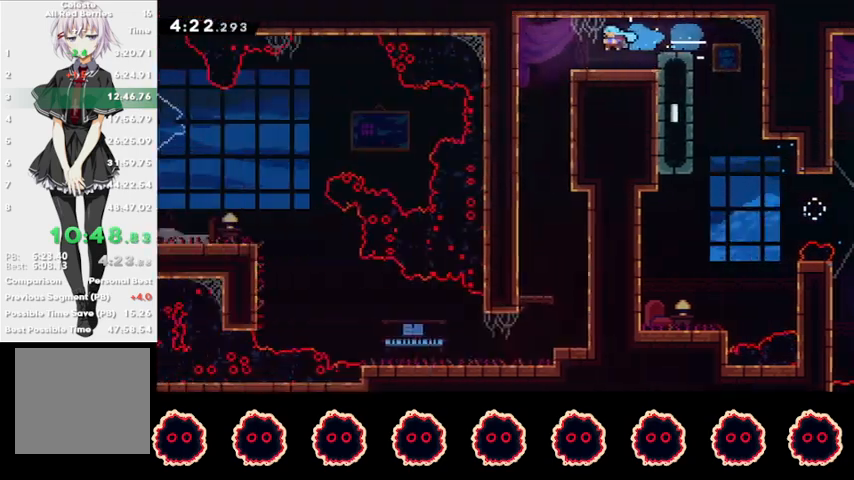
{"buttons": ["R2"], "left_stick": "center", "right_stick": "center", "events": []}
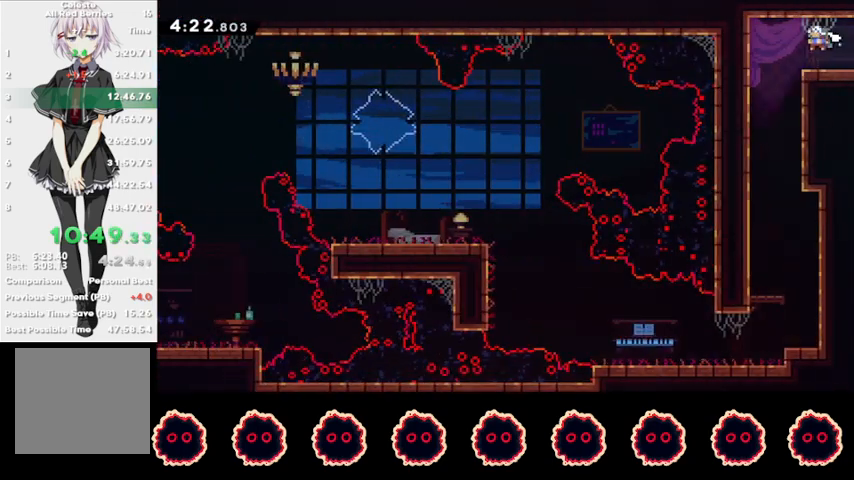
{"buttons": ["R2"], "left_stick": "right", "right_stick": "center", "events": [[67, "left_stick", "down"], [100, "SQUARE", "down"], [233, "SQUARE", "up"], [233, "left_stick", "center"], [333, "left_stick", "right"]]}
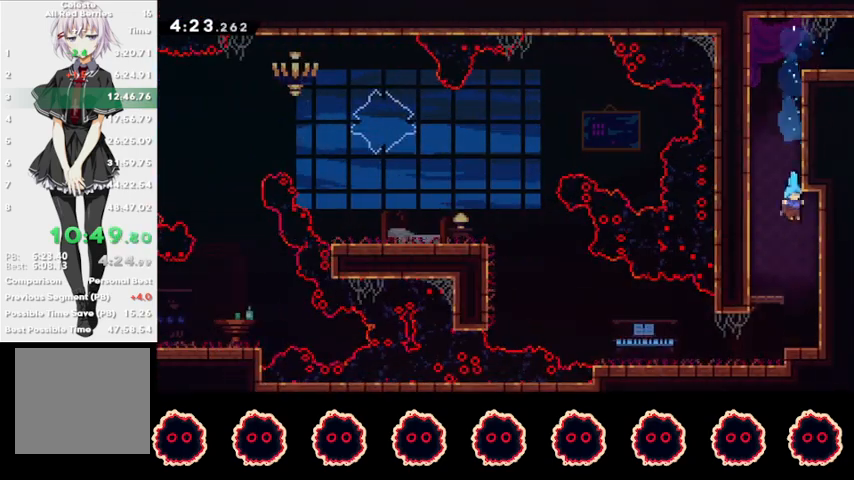
{"buttons": [], "left_stick": "down-left", "right_stick": "center", "events": [[167, "left_stick", "down-left"], [267, "CIRCLE", "down"], [300, "CROSS", "down"], [367, "R2", "up"], [400, "CIRCLE", "up"], [400, "CROSS", "up"]]}
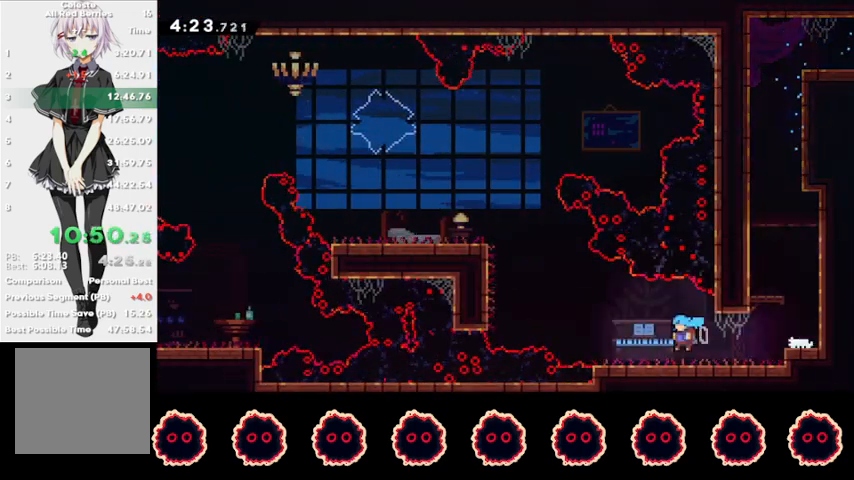
{"buttons": ["CROSS", "R1"], "left_stick": "center", "right_stick": "center", "events": [[67, "CROSS", "down"], [267, "CROSS", "up"], [300, "R1", "down"], [333, "CROSS", "down"], [333, "left_stick", "center"], [433, "CROSS", "up"], [467, "CROSS", "down"]]}
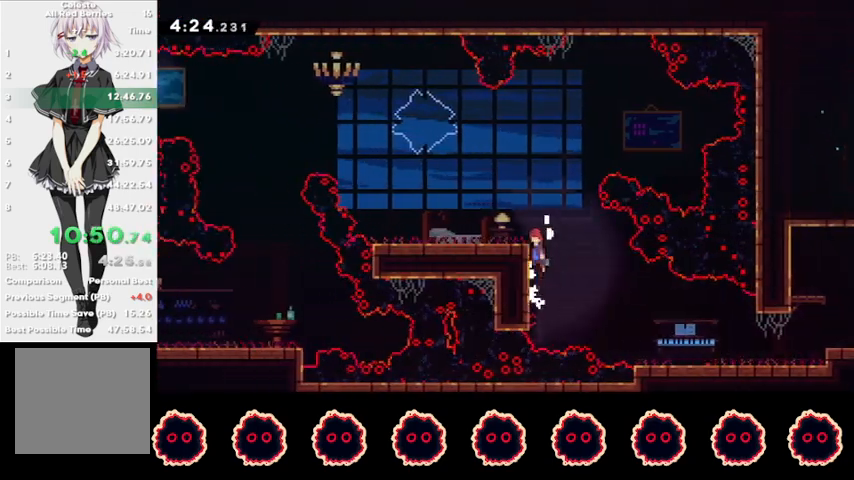
{"buttons": ["SQUARE"], "left_stick": "up-left", "right_stick": "center", "events": [[133, "CROSS", "up"], [133, "R1", "up"], [133, "left_stick", "left"], [167, "SQUARE", "down"], [267, "SQUARE", "up"], [333, "CROSS", "down"], [400, "SQUARE", "down"], [400, "left_stick", "up-left"], [433, "CROSS", "up"]]}
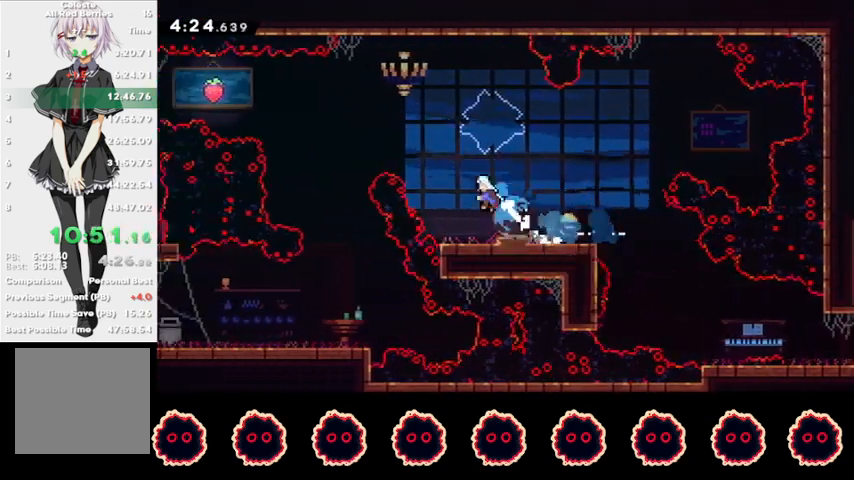
{"buttons": ["R2"], "left_stick": "center", "right_stick": "center", "events": [[33, "R2", "down"], [33, "SQUARE", "up"], [100, "left_stick", "left"], [467, "left_stick", "center"]]}
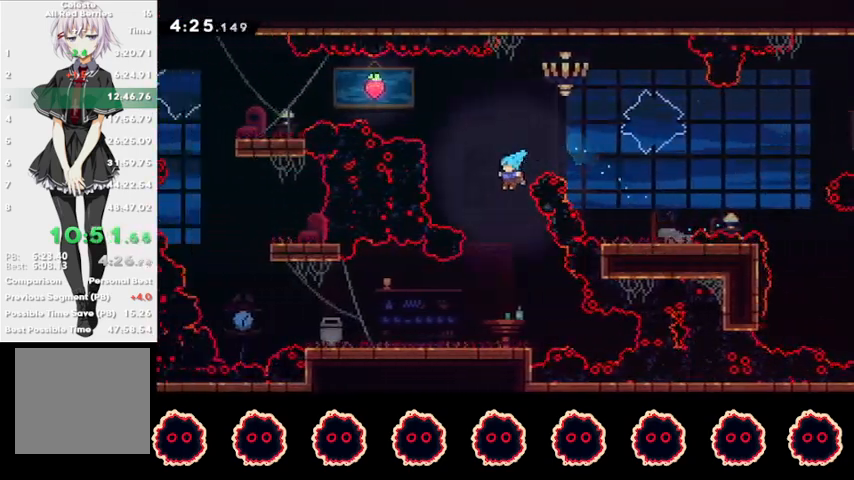
{"buttons": ["SQUARE", "R2"], "left_stick": "down-left", "right_stick": "center", "events": [[267, "left_stick", "down"], [333, "left_stick", "down-left"], [400, "SQUARE", "down"]]}
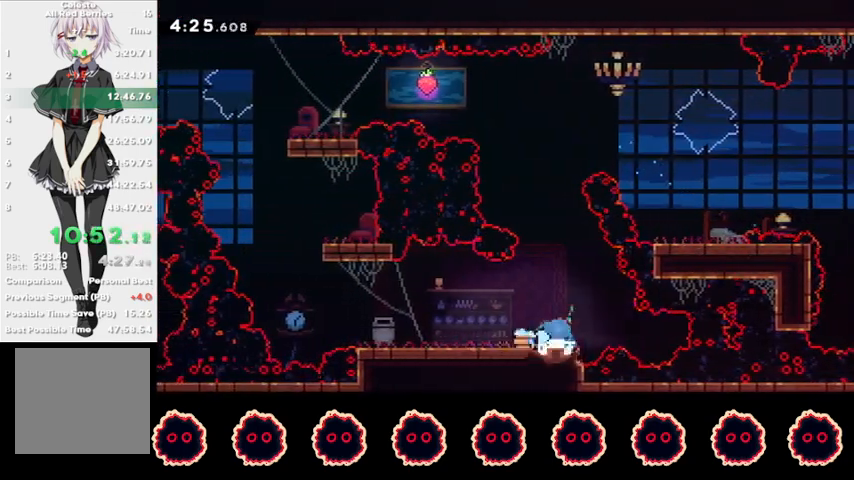
{"buttons": ["SQUARE"], "left_stick": "up", "right_stick": "center", "events": [[33, "SQUARE", "up"], [100, "SQUARE", "down"], [133, "L1", "down"], [333, "L1", "up"], [333, "SQUARE", "up"], [367, "R2", "up"], [433, "SQUARE", "down"], [433, "left_stick", "up"]]}
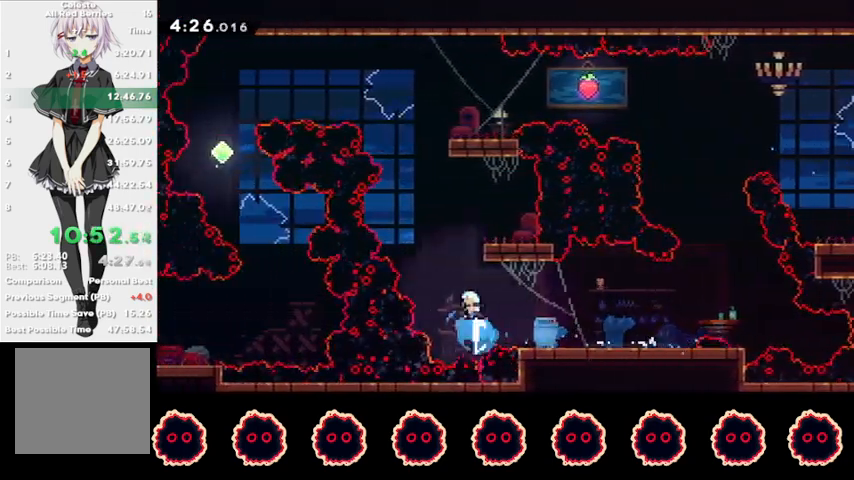
{"buttons": ["CROSS"], "left_stick": "right", "right_stick": "center", "events": [[67, "SQUARE", "up"], [67, "left_stick", "right"], [100, "CROSS", "down"]]}